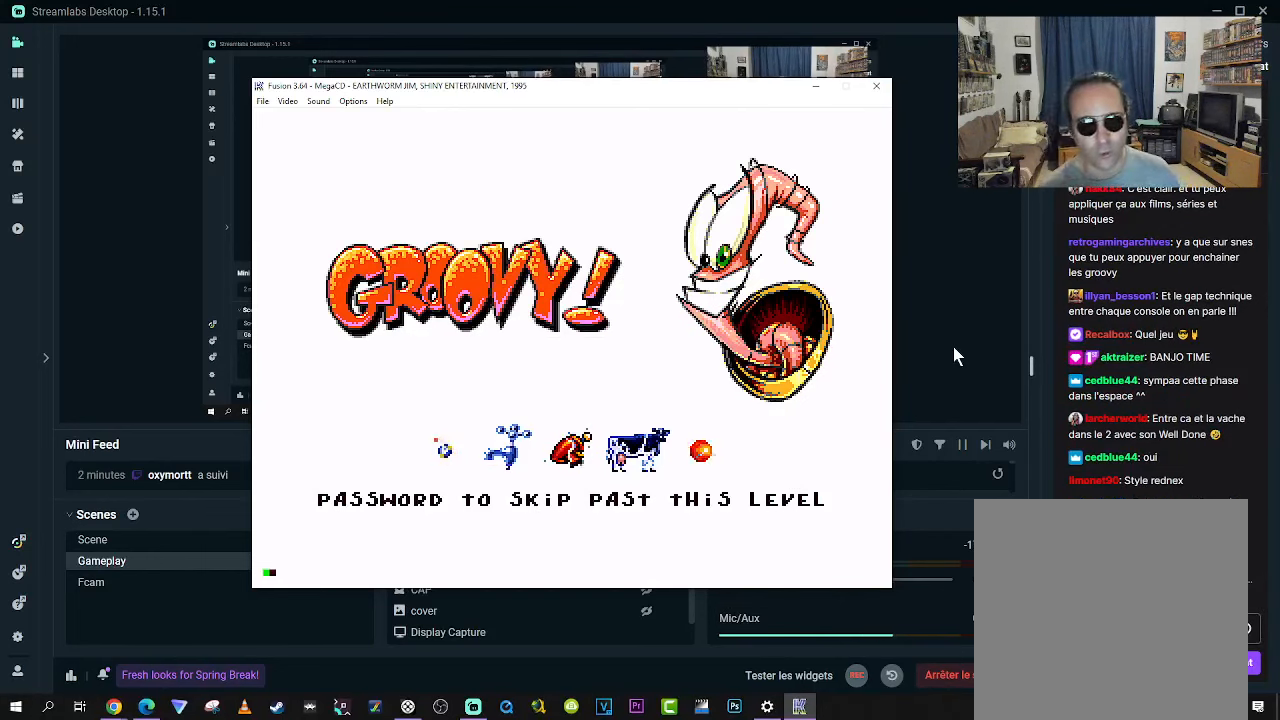
Gameplay with a controller (Xbox layout); each line is a JSON object with the inputs held at the frame after it. "events" lists button and stick changes between this image and that frame as [ms after this image, input, new state], when the widget could be followed in between. Not read: L3 R3 left_stick.
{"buttons": [], "right_stick": "center", "events": [[83, "B", "down"], [267, "B", "up"]]}
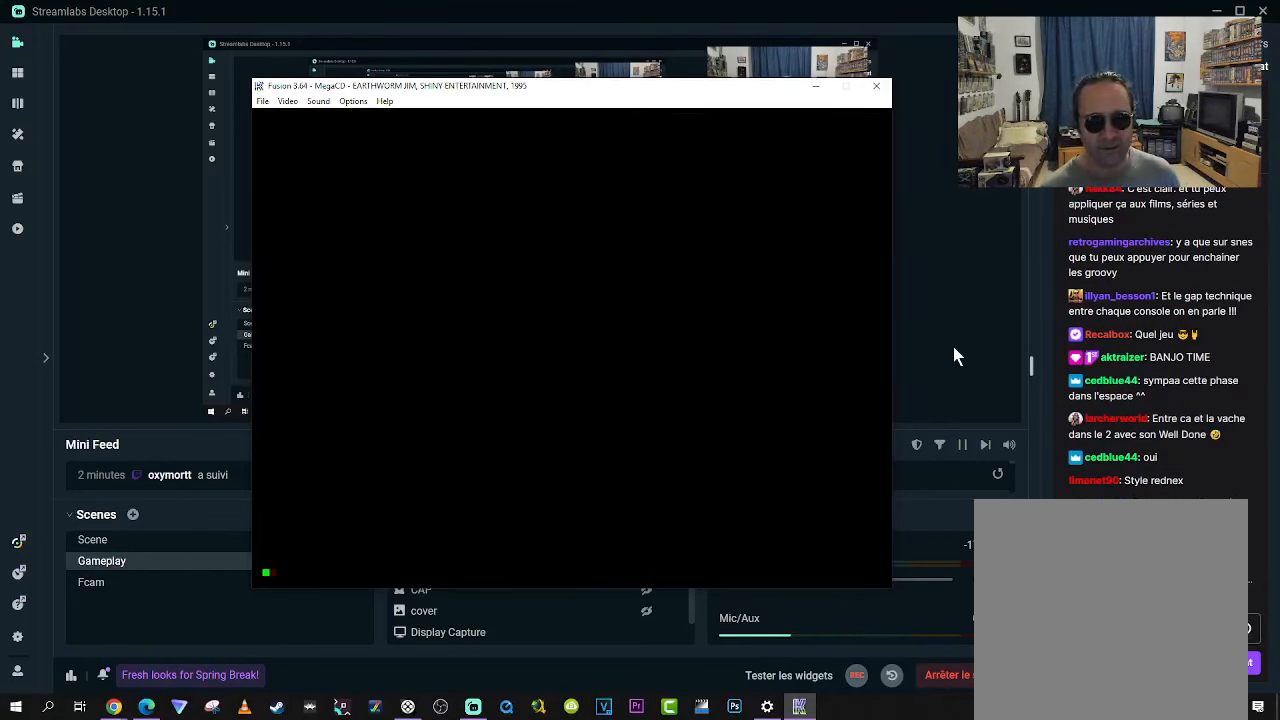
{"buttons": [], "right_stick": "center", "events": []}
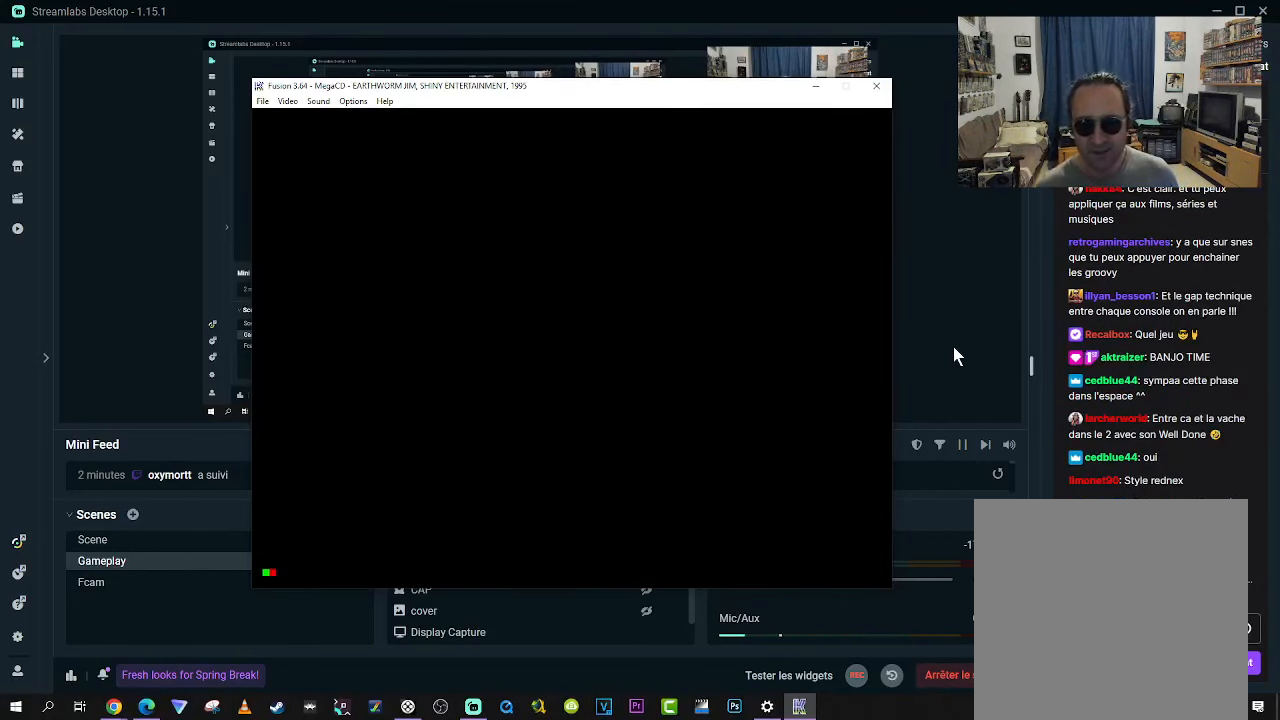
{"buttons": [], "right_stick": "center", "events": []}
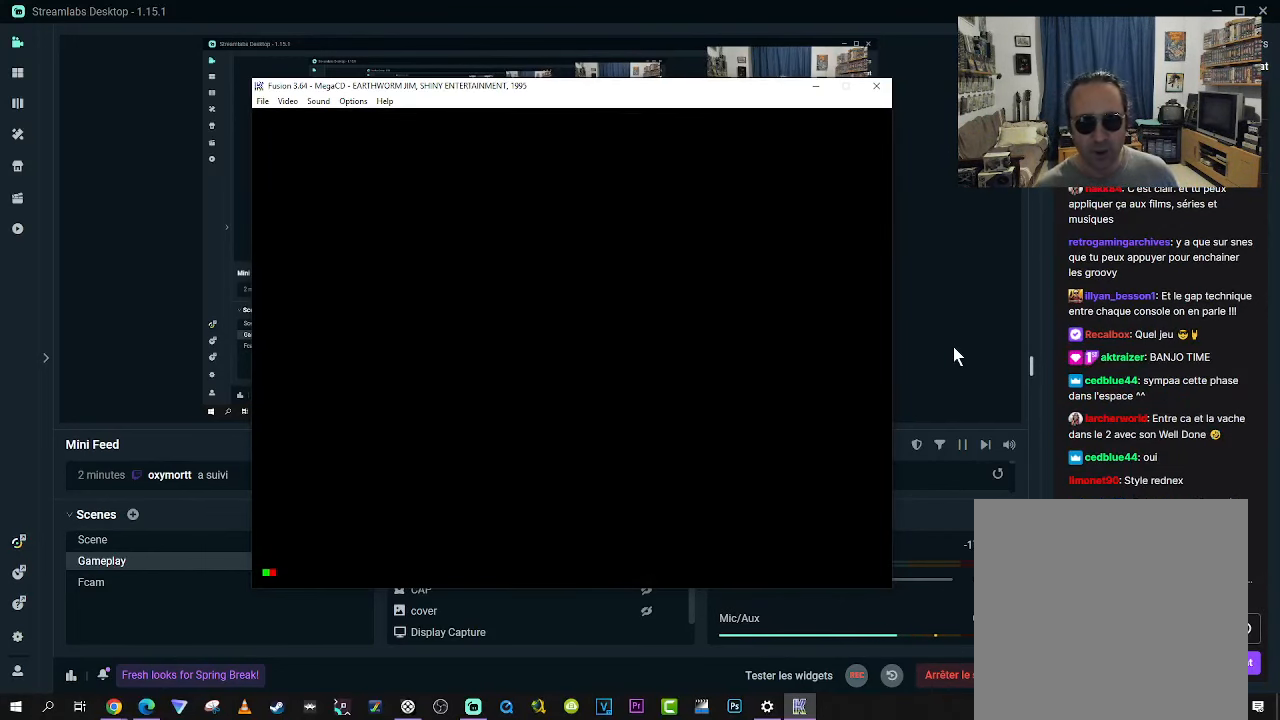
{"buttons": [], "right_stick": "center", "events": []}
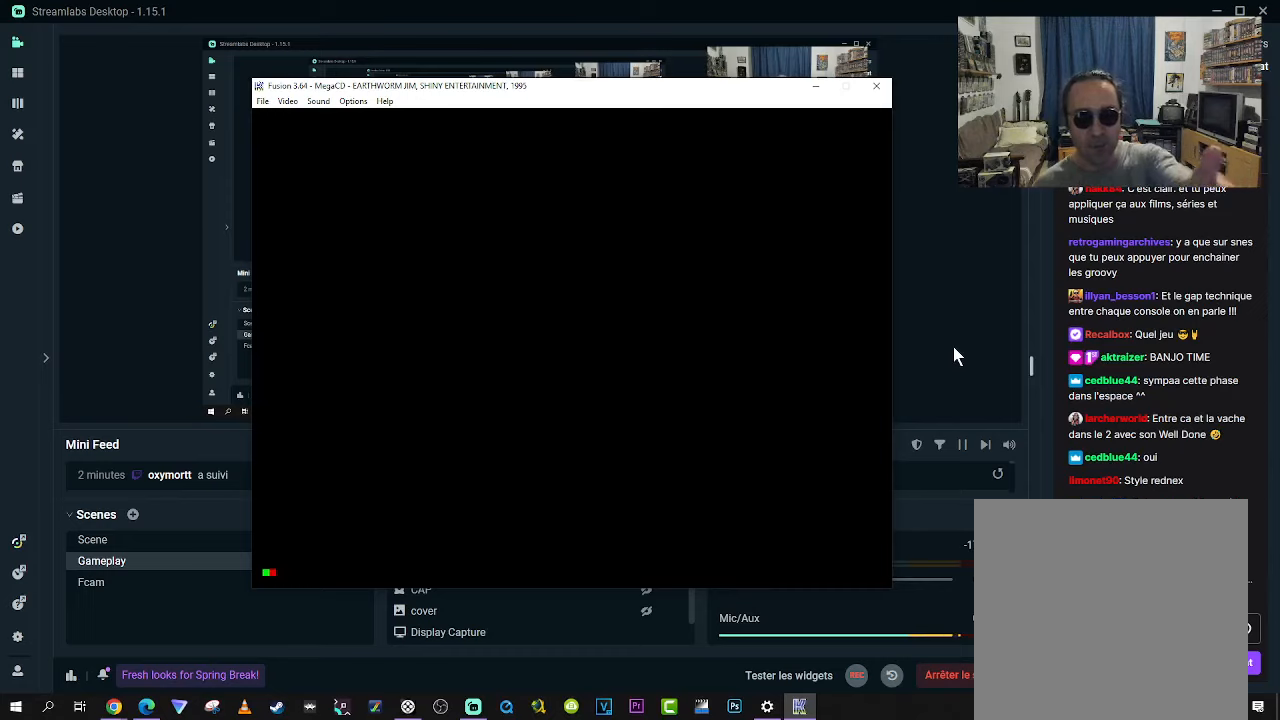
{"buttons": [], "right_stick": "center", "events": []}
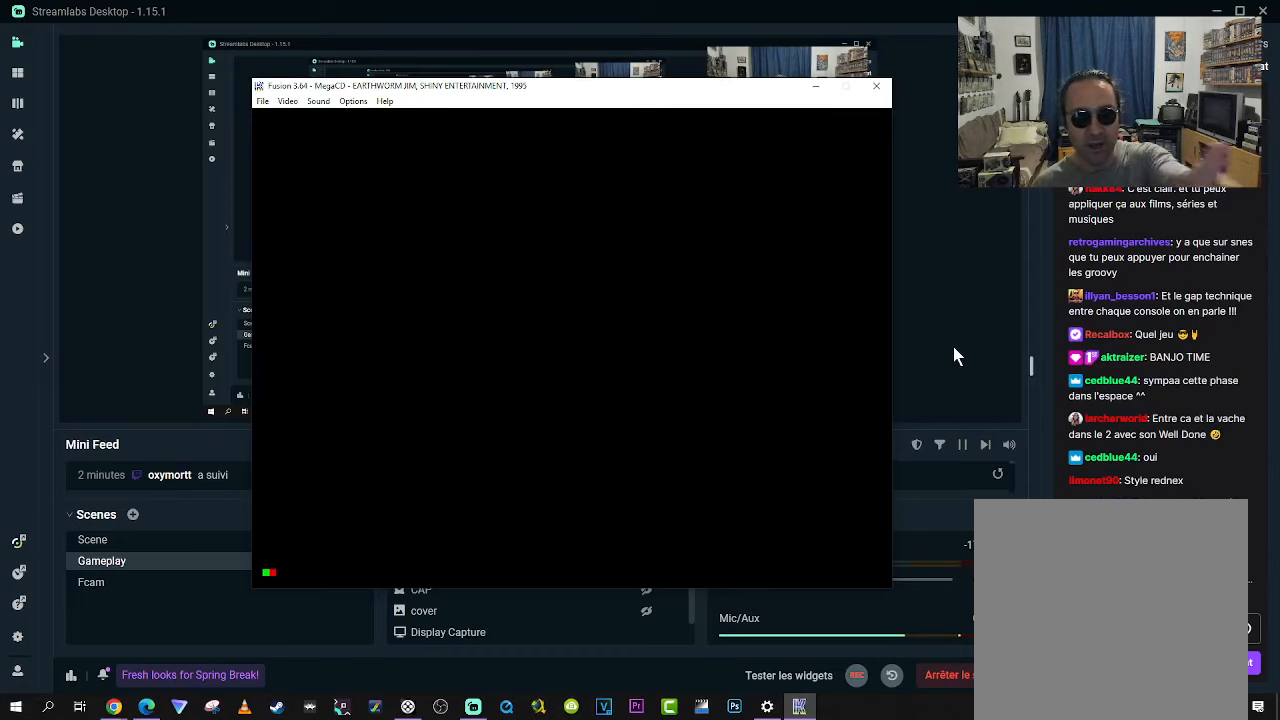
{"buttons": [], "right_stick": "center", "events": []}
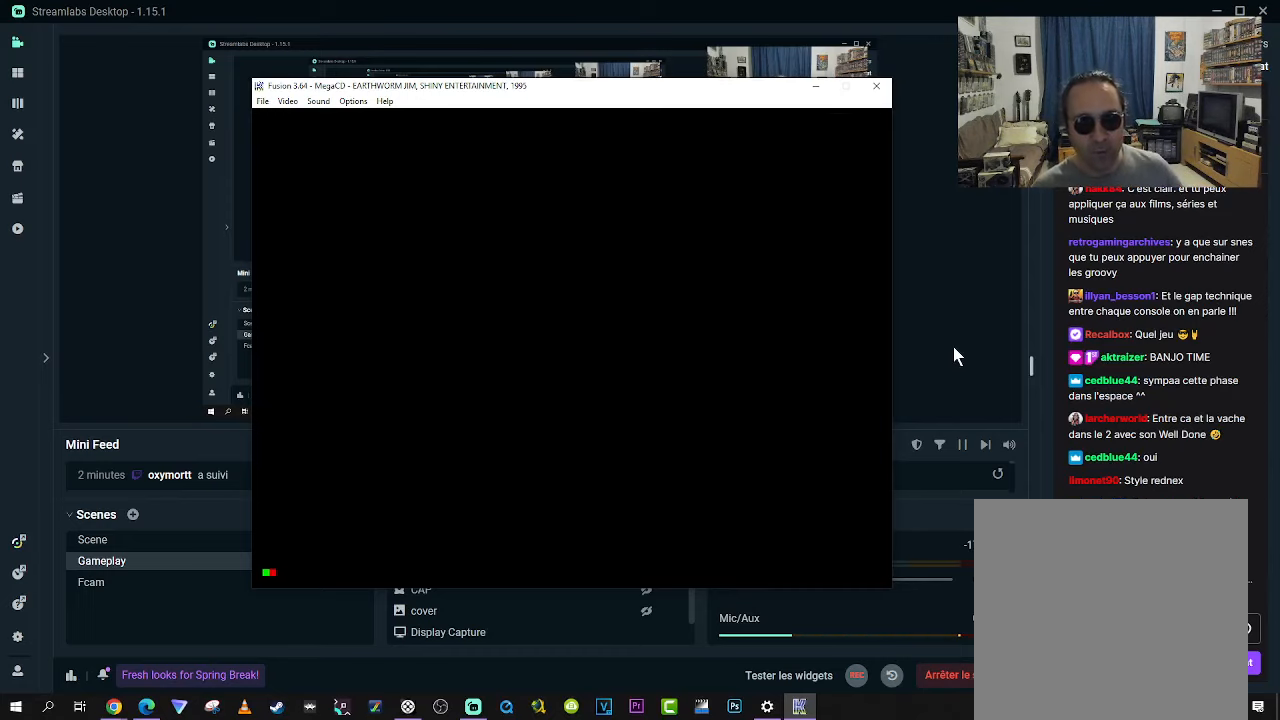
{"buttons": [], "right_stick": "center", "events": []}
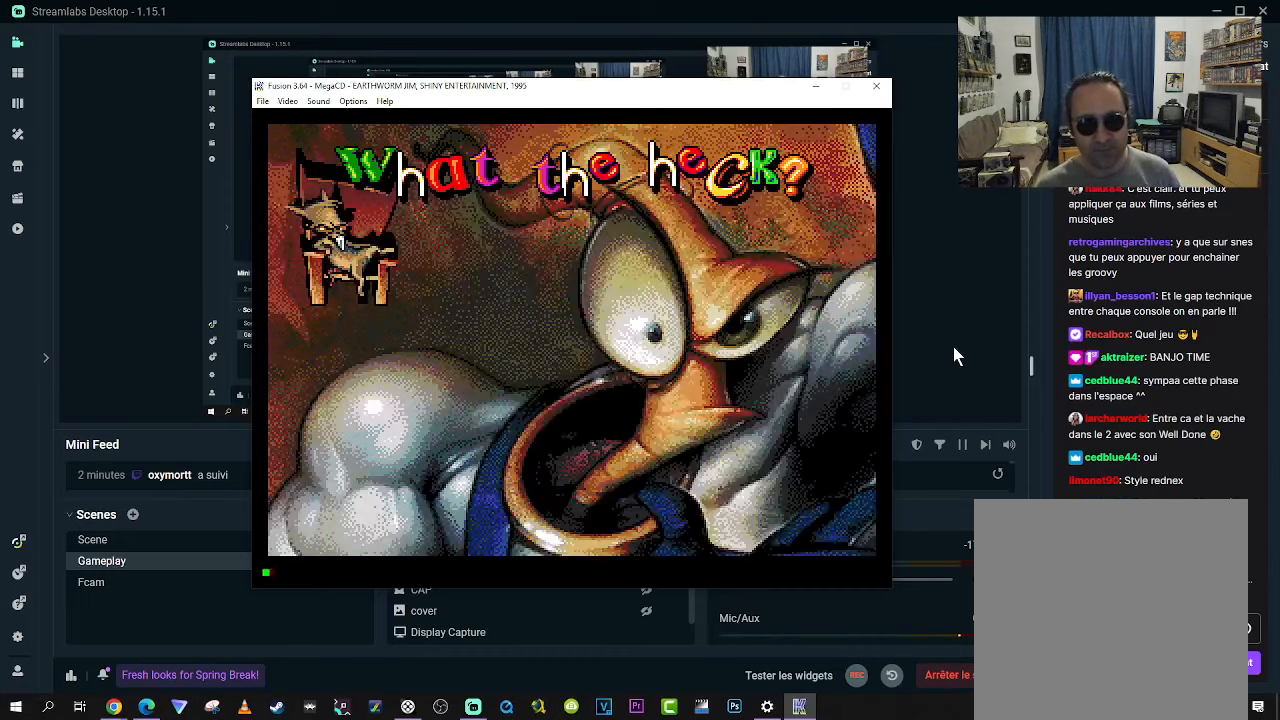
{"buttons": [], "right_stick": "center", "events": []}
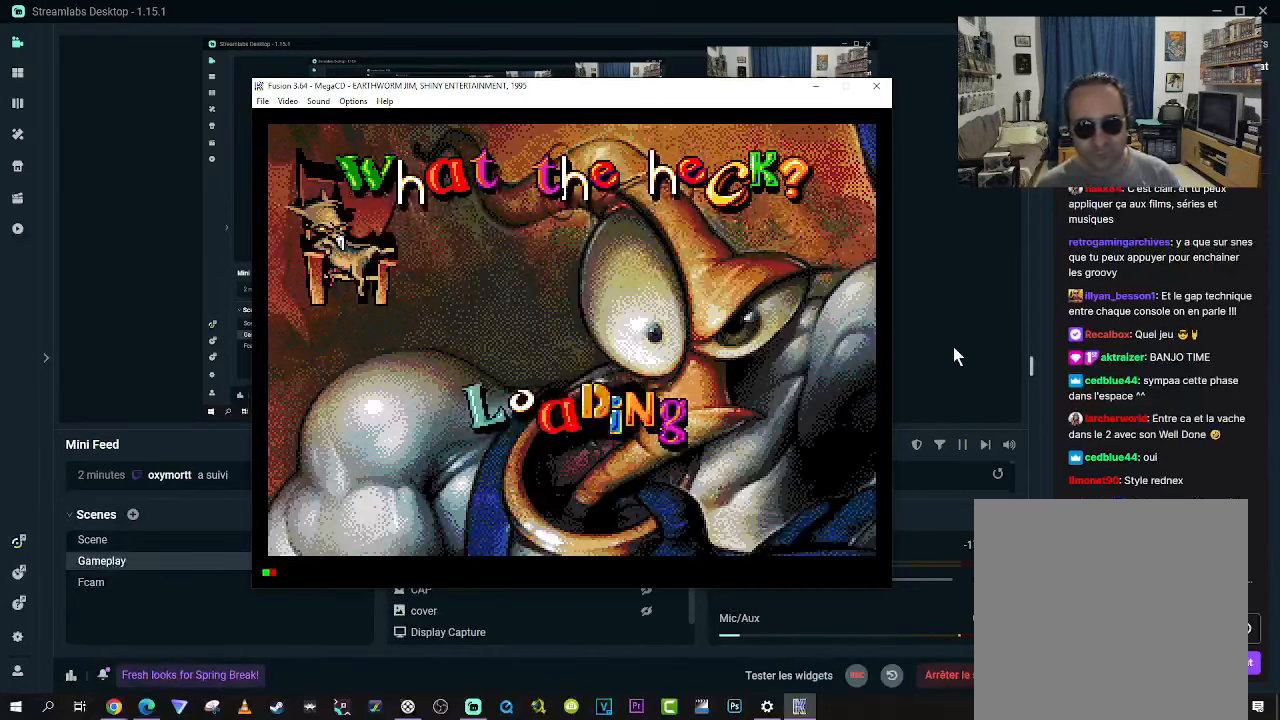
{"buttons": [], "right_stick": "center", "events": []}
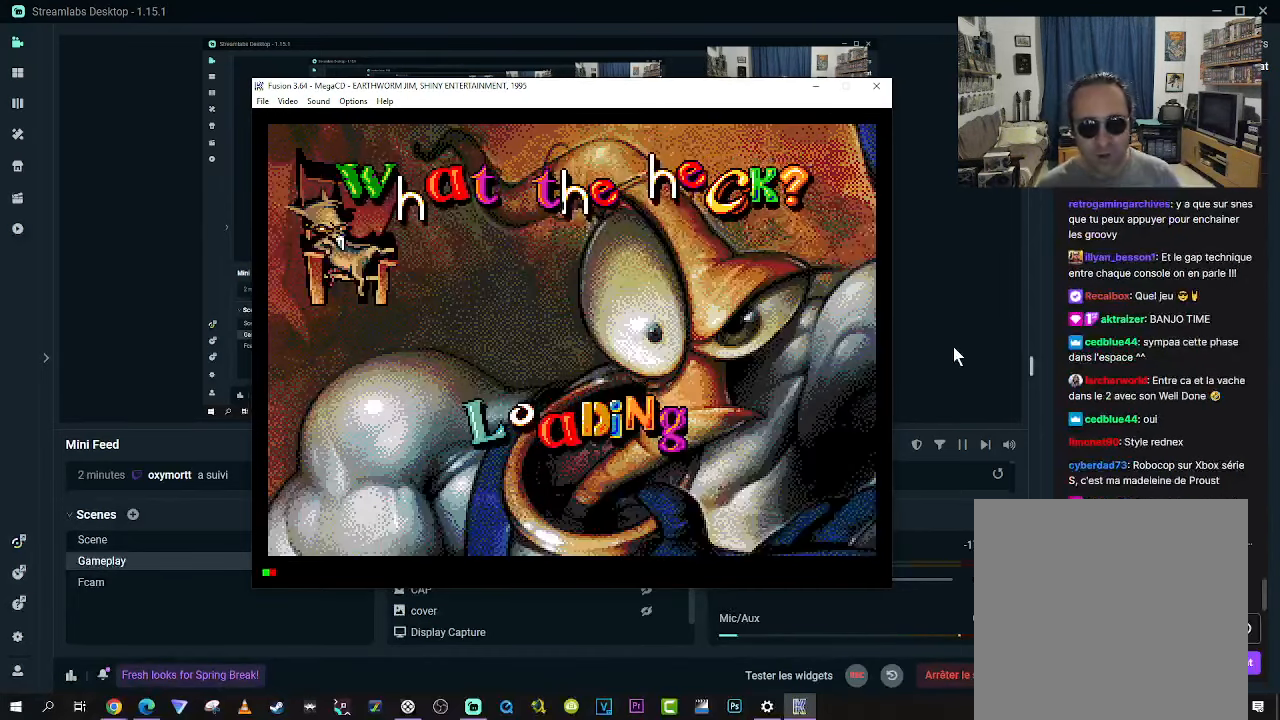
{"buttons": [], "right_stick": "center", "events": []}
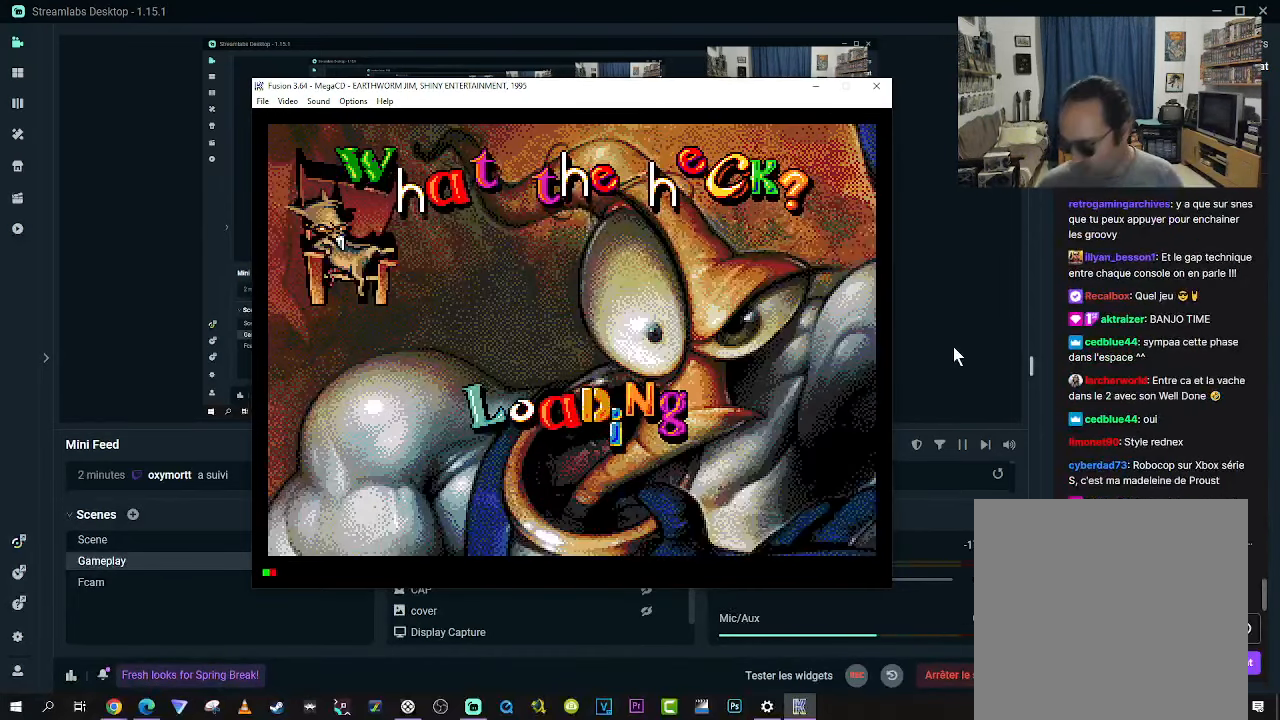
{"buttons": [], "right_stick": "center", "events": []}
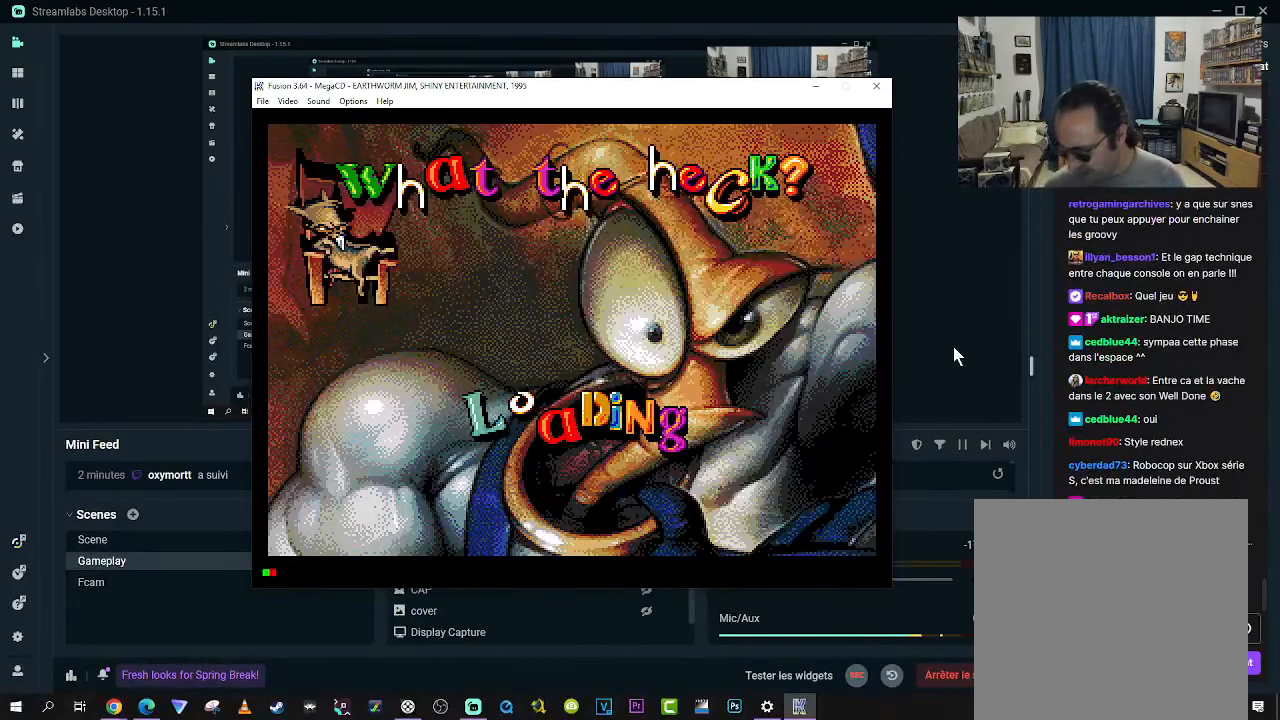
{"buttons": ["B"], "right_stick": "center", "events": [[300, "B", "down"]]}
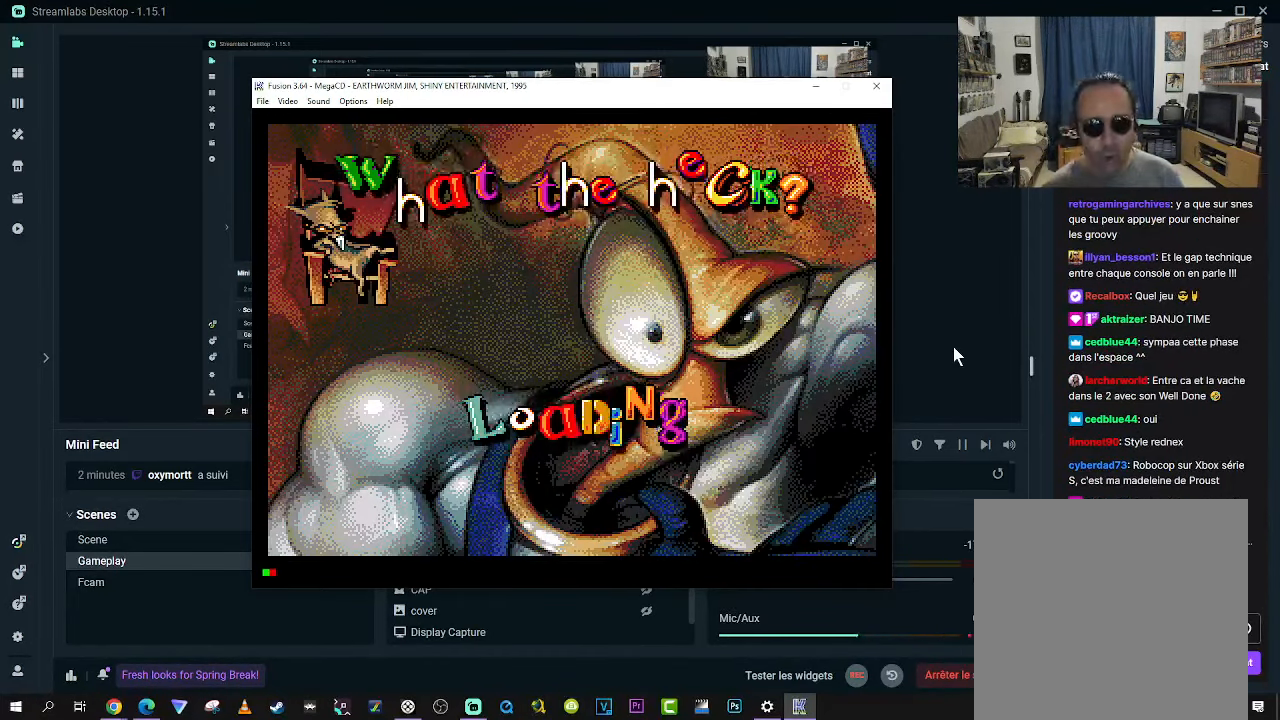
{"buttons": [], "right_stick": "center", "events": [[100, "B", "up"], [217, "A", "down"], [384, "A", "up"]]}
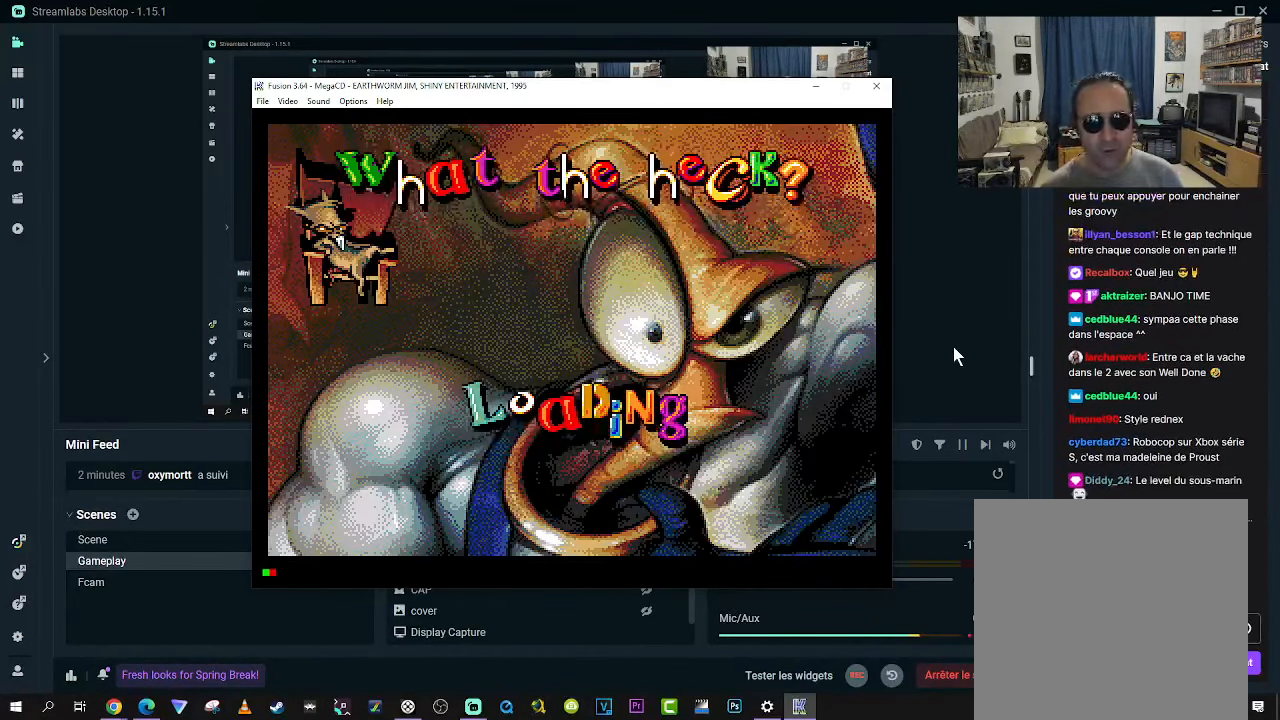
{"buttons": [], "right_stick": "center", "events": []}
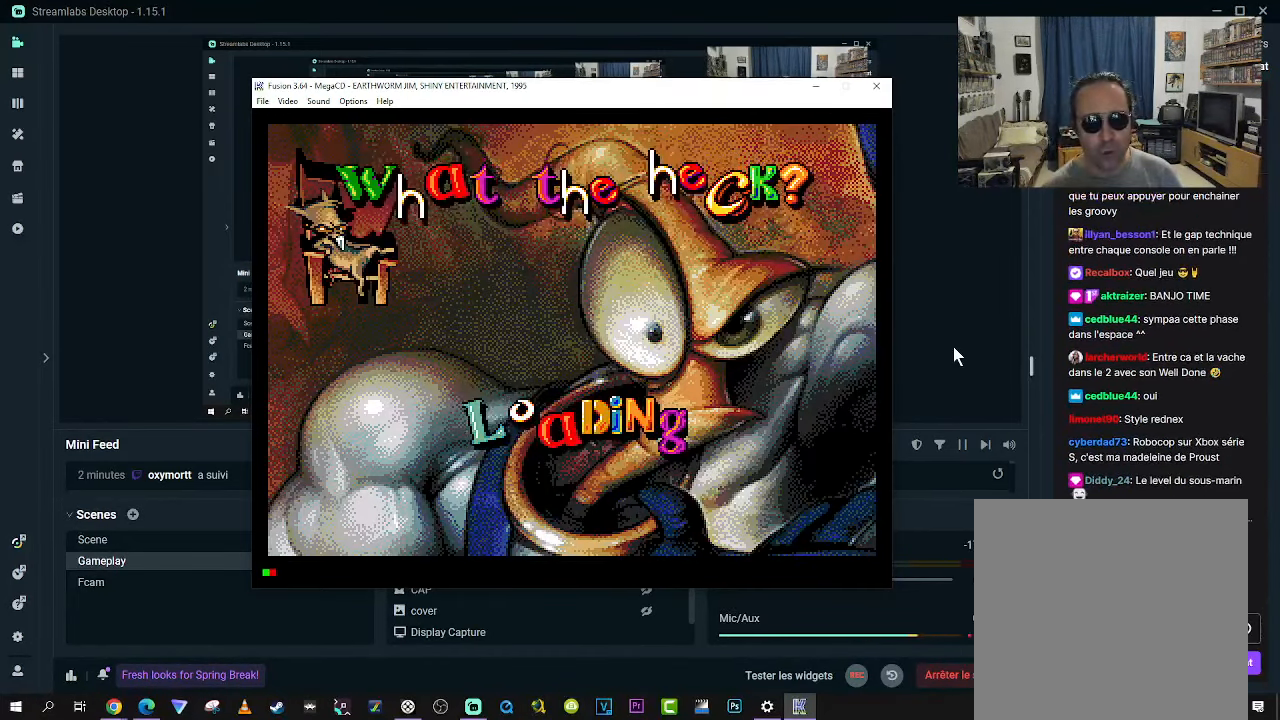
{"buttons": [], "right_stick": "center", "events": []}
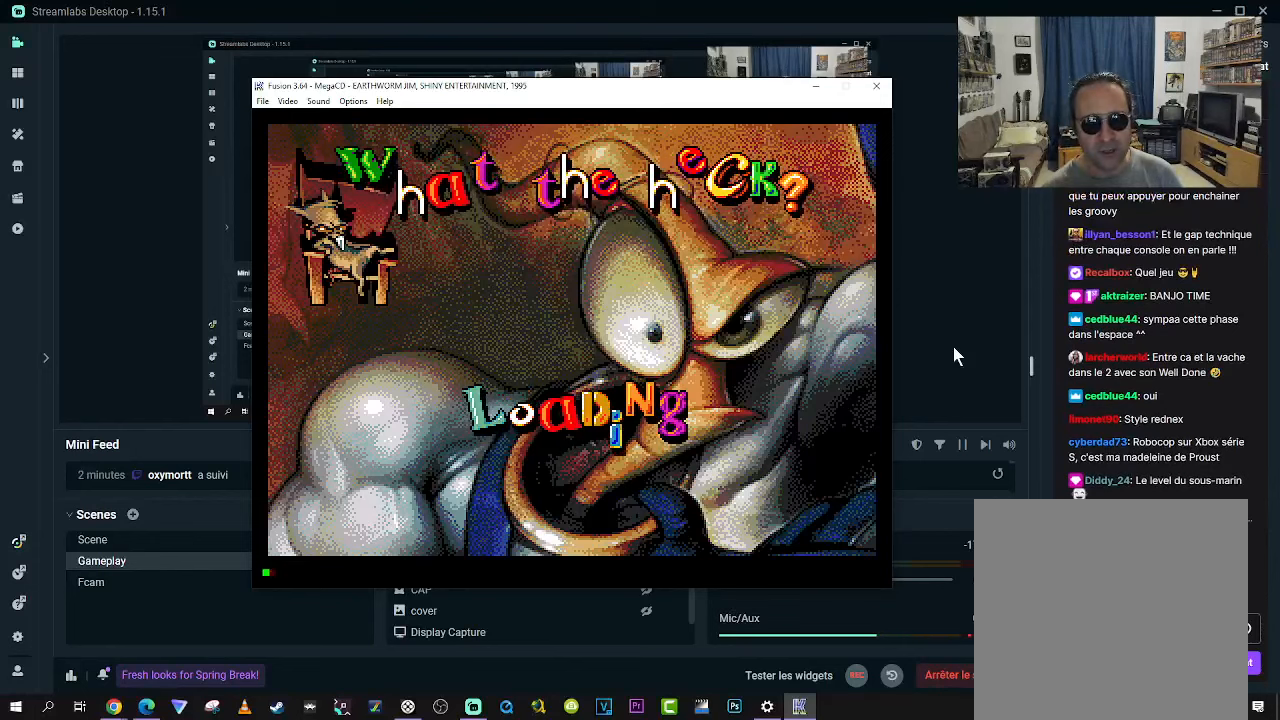
{"buttons": ["START"], "right_stick": "center", "events": [[16, "START", "down"], [150, "START", "up"], [250, "START", "down"], [350, "START", "up"], [433, "START", "down"]]}
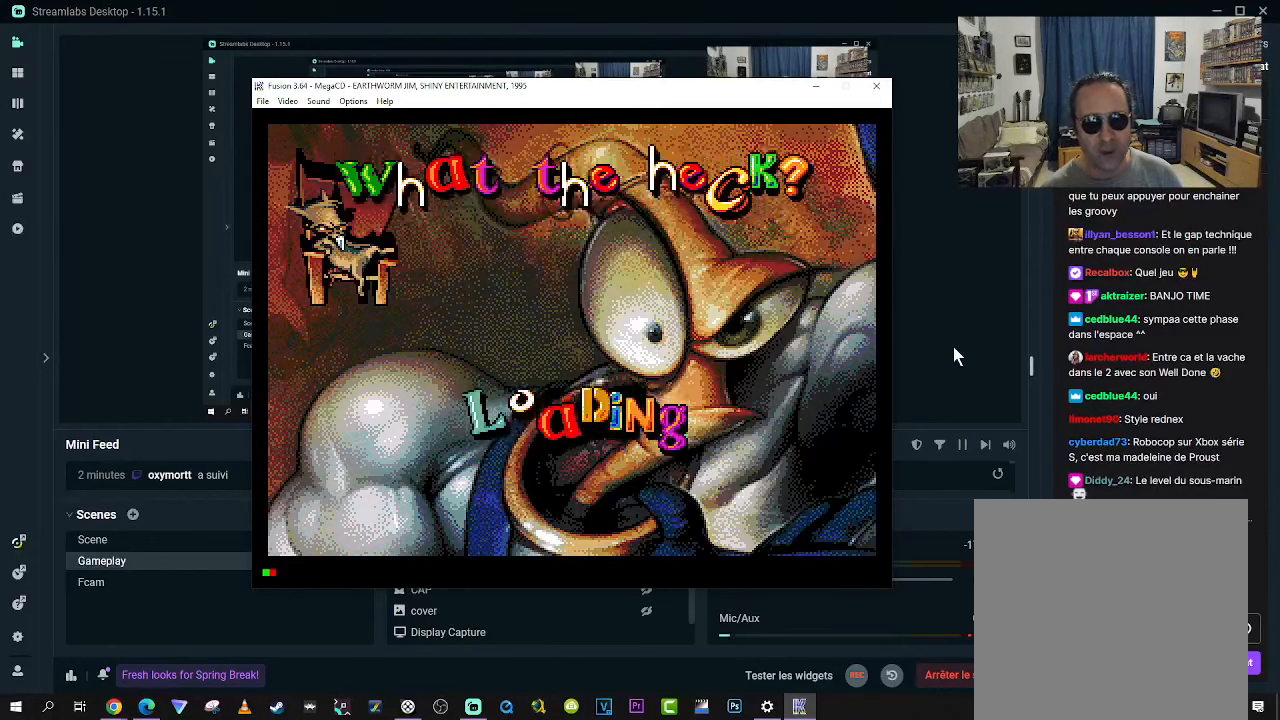
{"buttons": ["START"], "right_stick": "center", "events": [[50, "START", "up"], [150, "START", "down"], [283, "START", "up"], [433, "START", "down"]]}
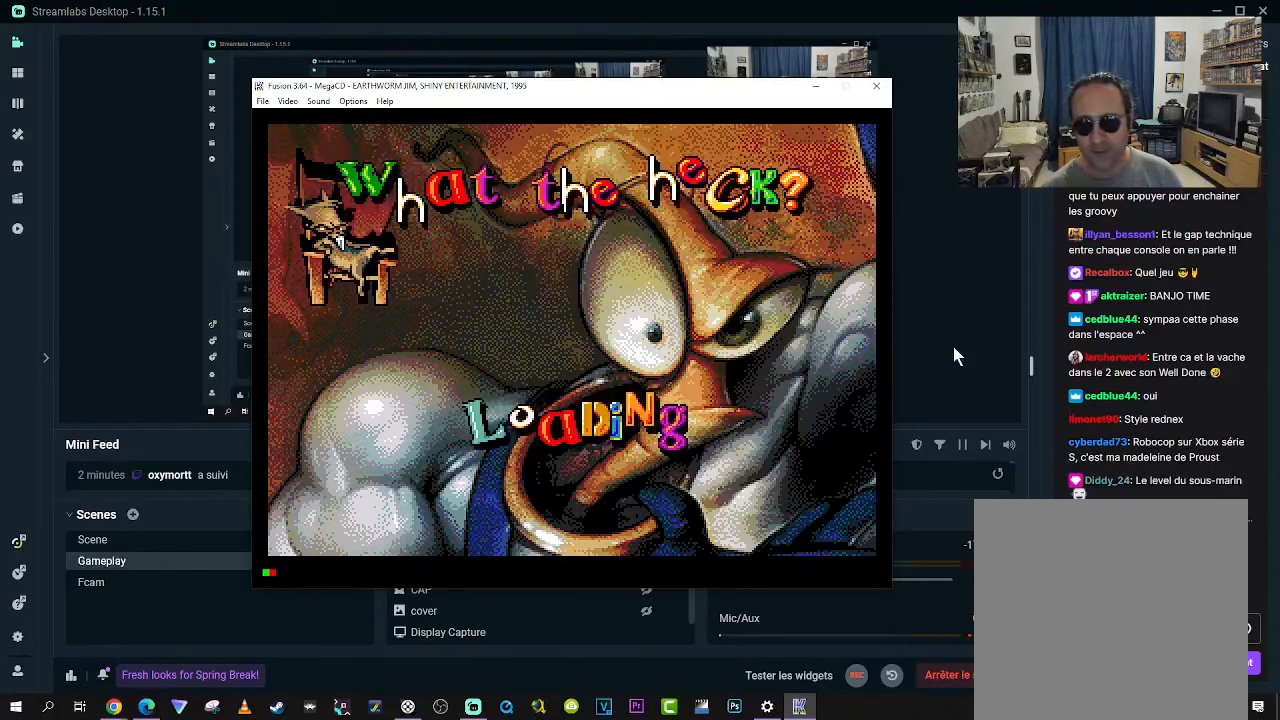
{"buttons": [], "right_stick": "center", "events": [[66, "START", "up"], [316, "START", "down"], [483, "START", "up"]]}